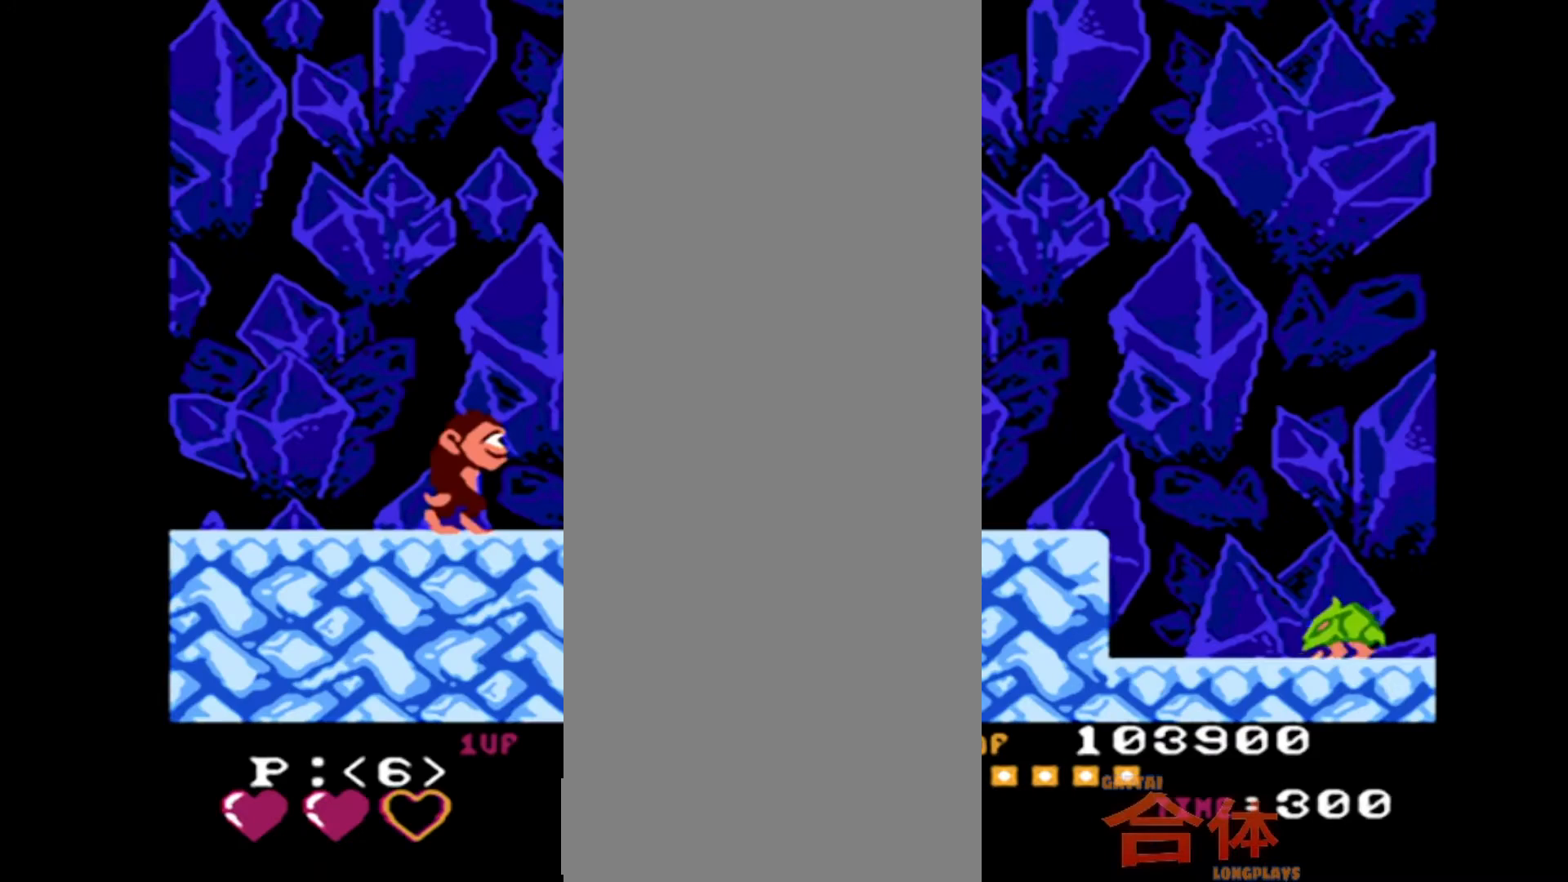
Gameplay with a controller (PlayStation layout); each line is a JSON object with the inputs held at the frame after it (dt_ms = milliseconds from this image to that frame). "events" lists button and stick changes between this image and that frame as [ms after this image, input, new state], when the widget could be followed in between. Not read: CIRCLE DPAD_DOWN DPAD_LEFT DPAD_UP L1 L2 L3 R1 R2 R3.
{"dt_ms": 500, "buttons": ["DPAD_RIGHT"], "events": [[433, "DPAD_RIGHT", "down"]]}
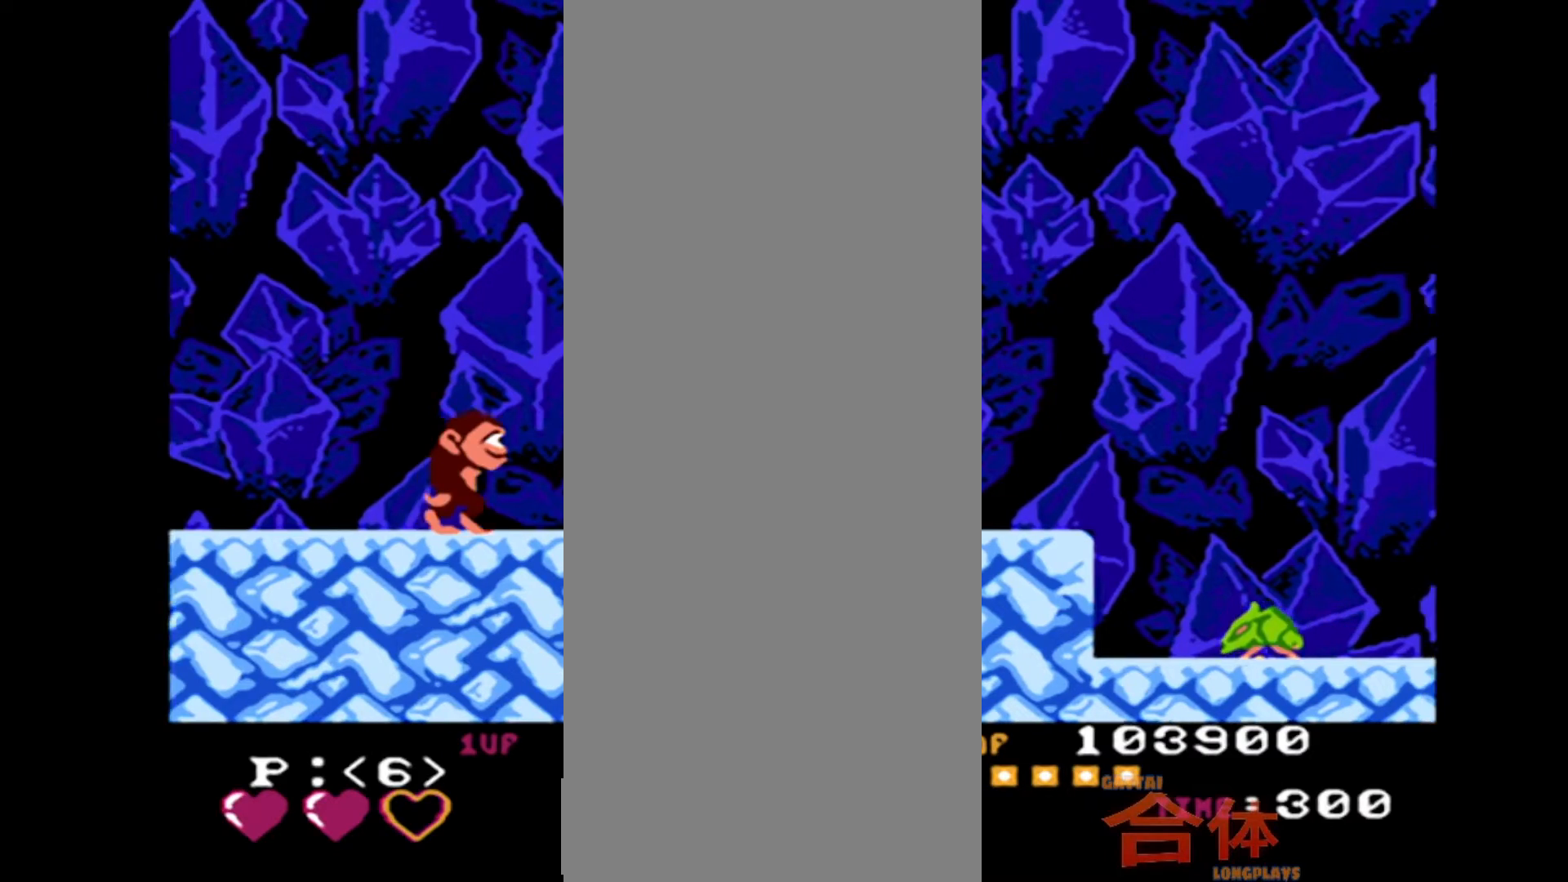
{"dt_ms": 500, "buttons": ["DPAD_RIGHT"], "events": []}
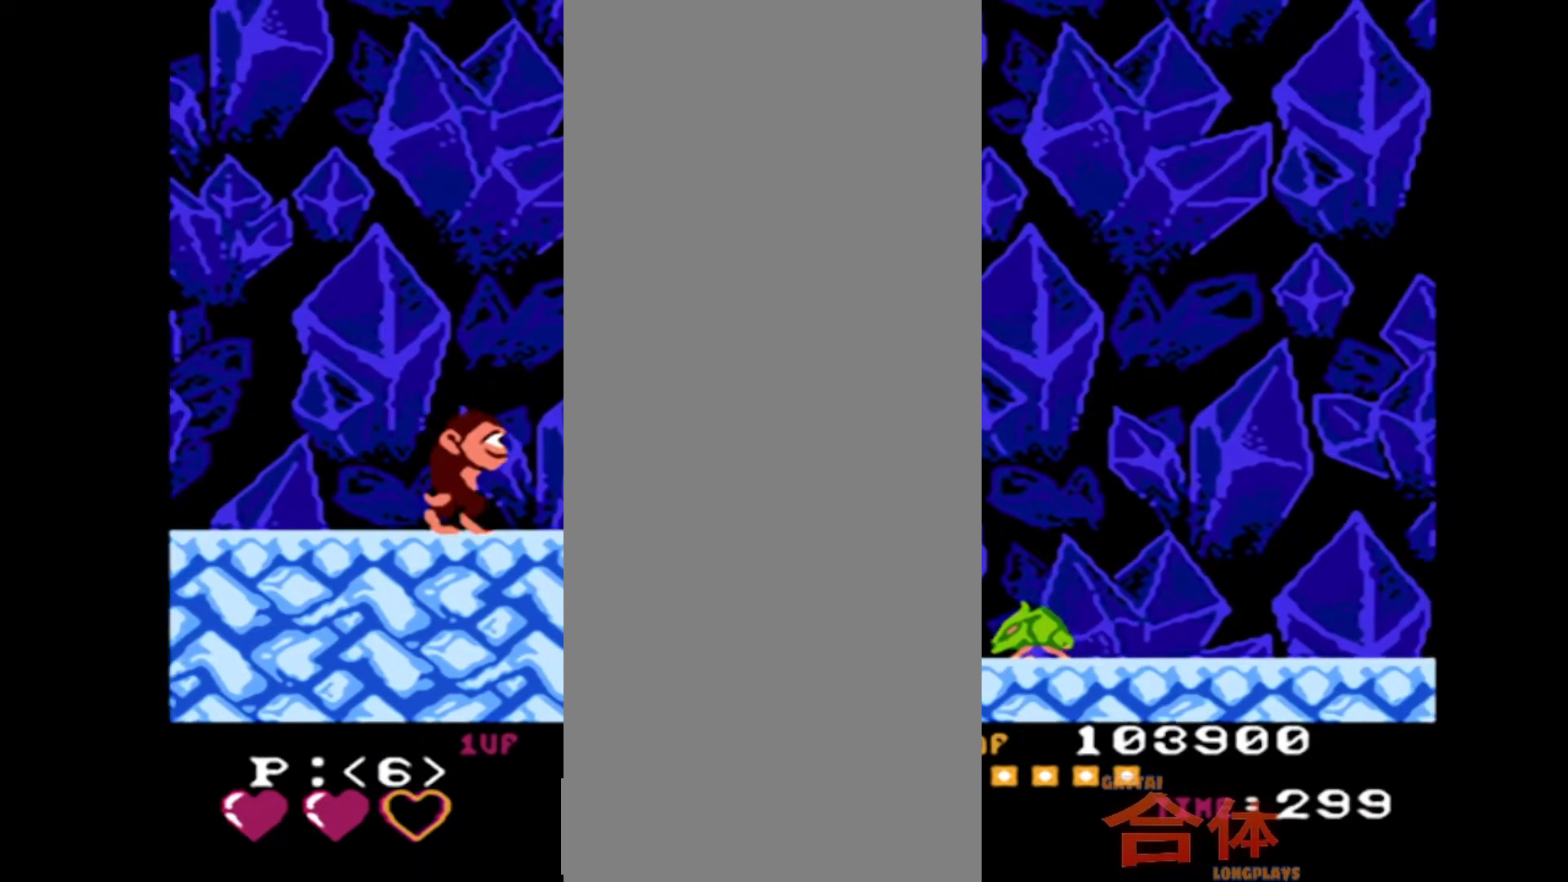
{"dt_ms": 500, "buttons": ["DPAD_RIGHT"], "events": []}
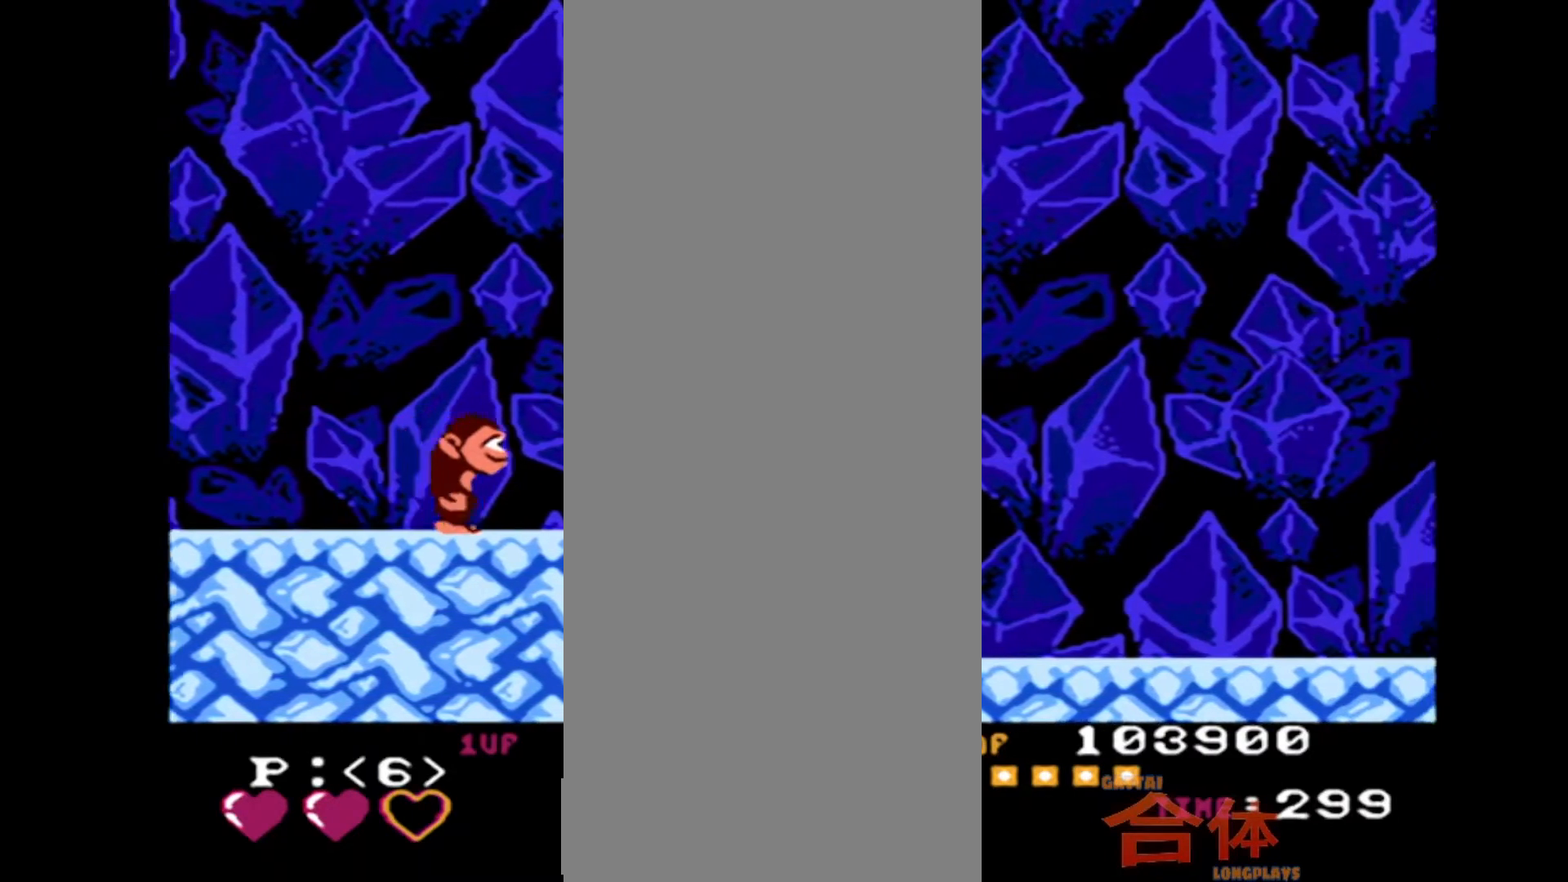
{"dt_ms": 500, "buttons": ["DPAD_RIGHT"], "events": []}
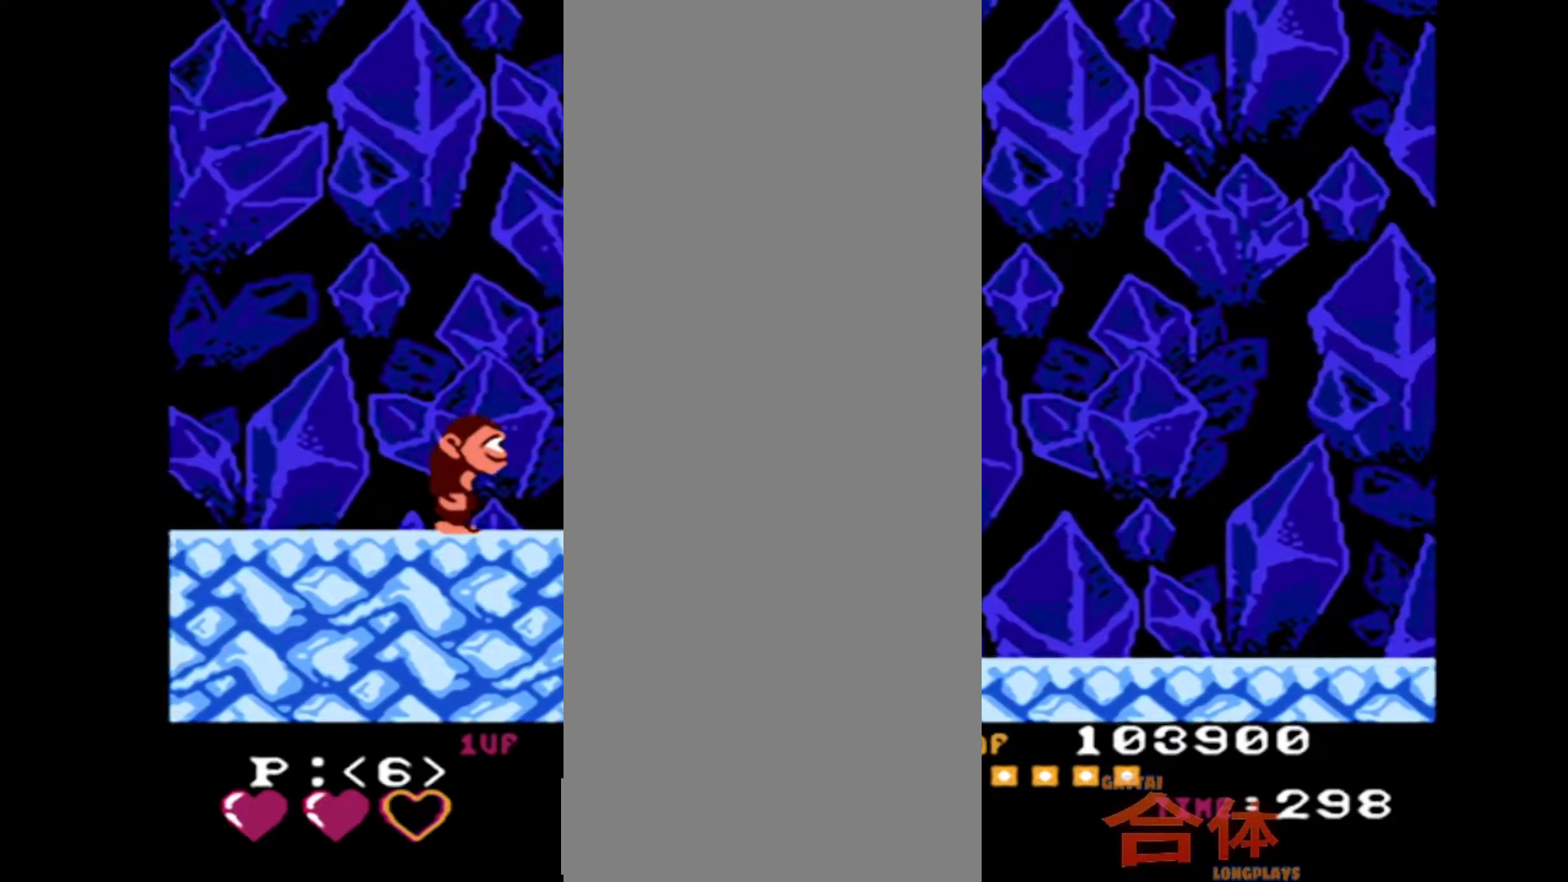
{"dt_ms": 500, "buttons": ["DPAD_RIGHT"], "events": []}
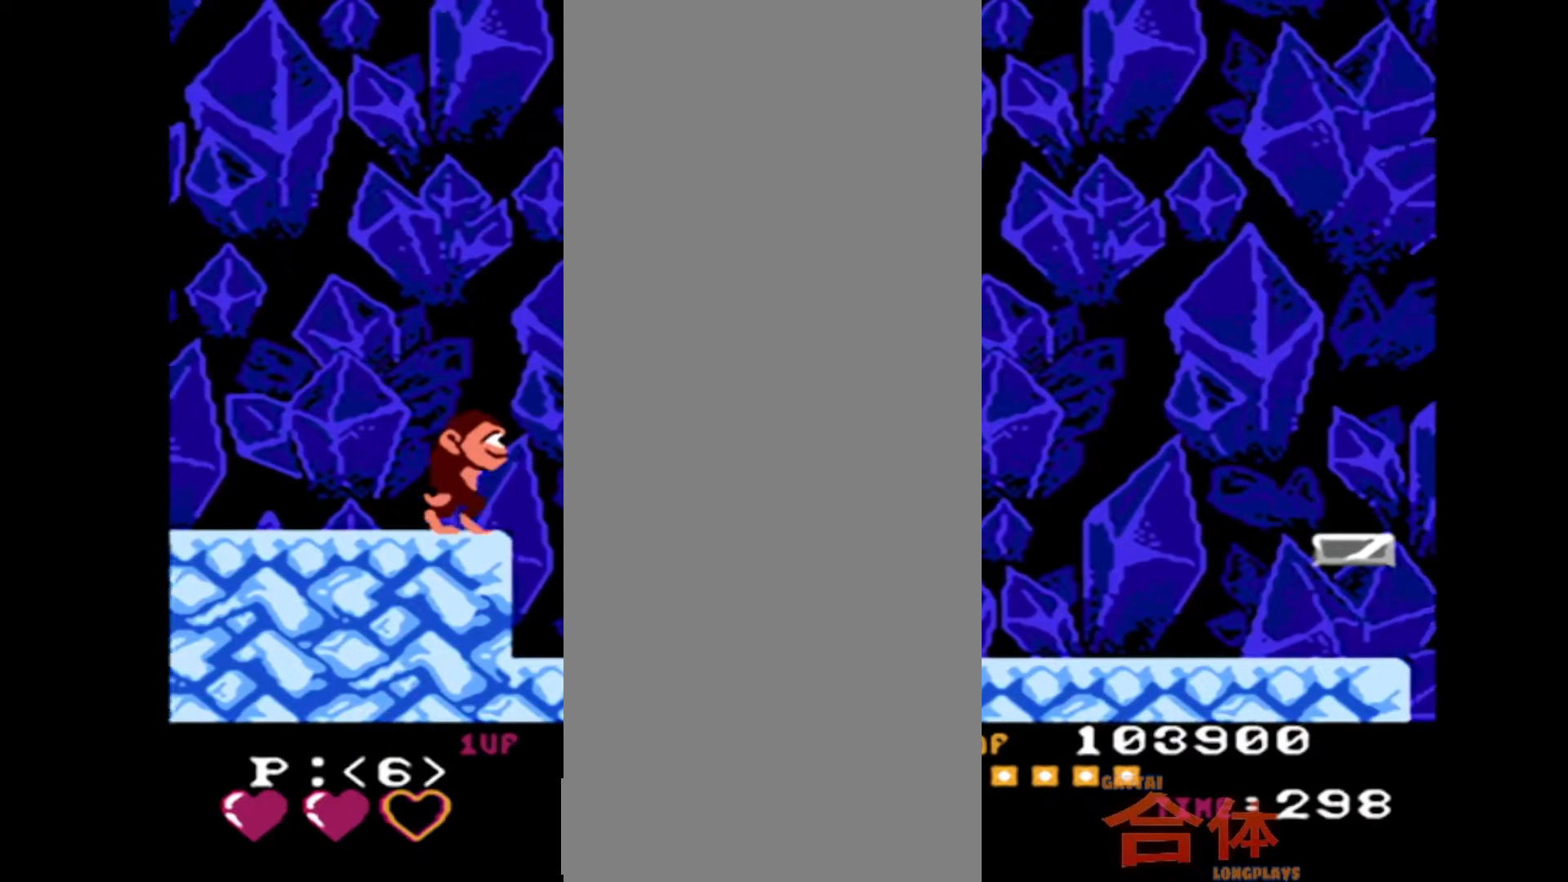
{"dt_ms": 500, "buttons": [], "events": [[383, "DPAD_RIGHT", "up"]]}
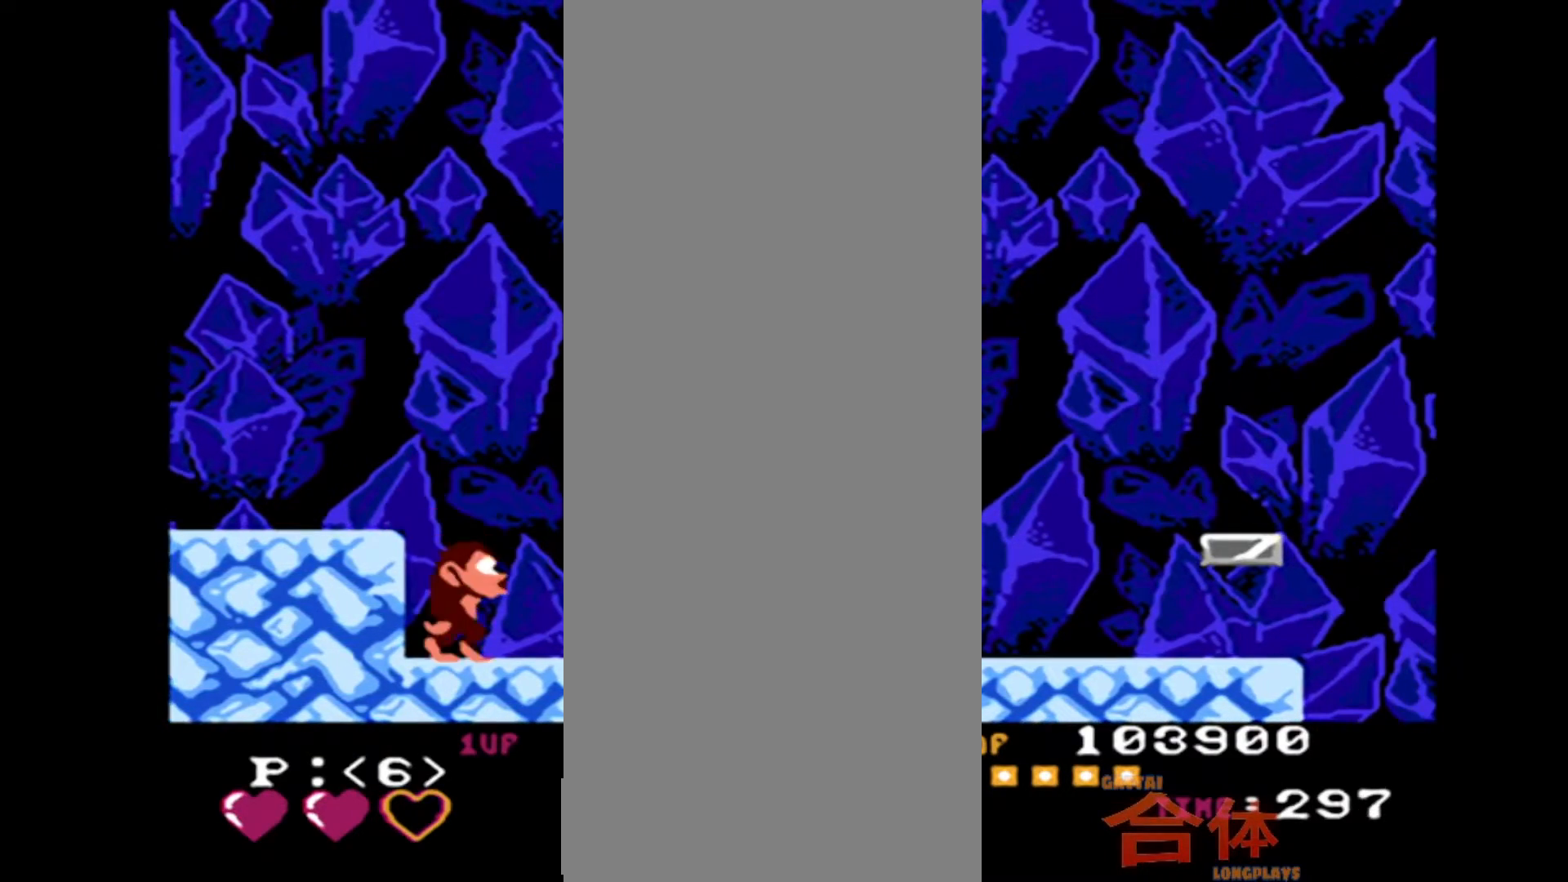
{"dt_ms": 1000, "buttons": ["DPAD_RIGHT"], "events": [[100, "DPAD_RIGHT", "down"]]}
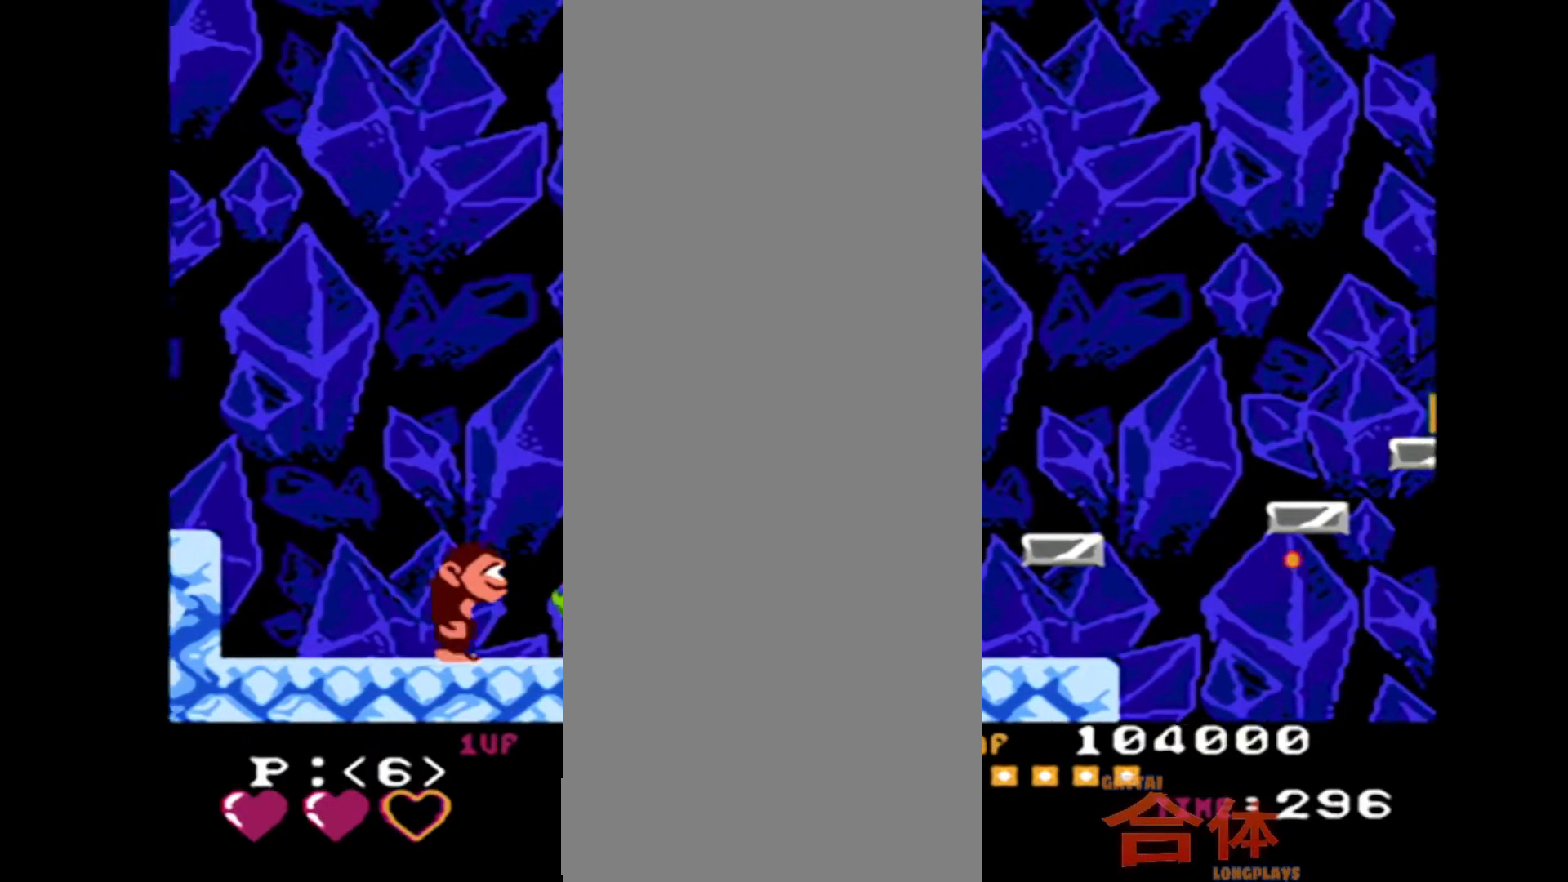
{"dt_ms": 500, "buttons": ["DPAD_RIGHT"], "events": []}
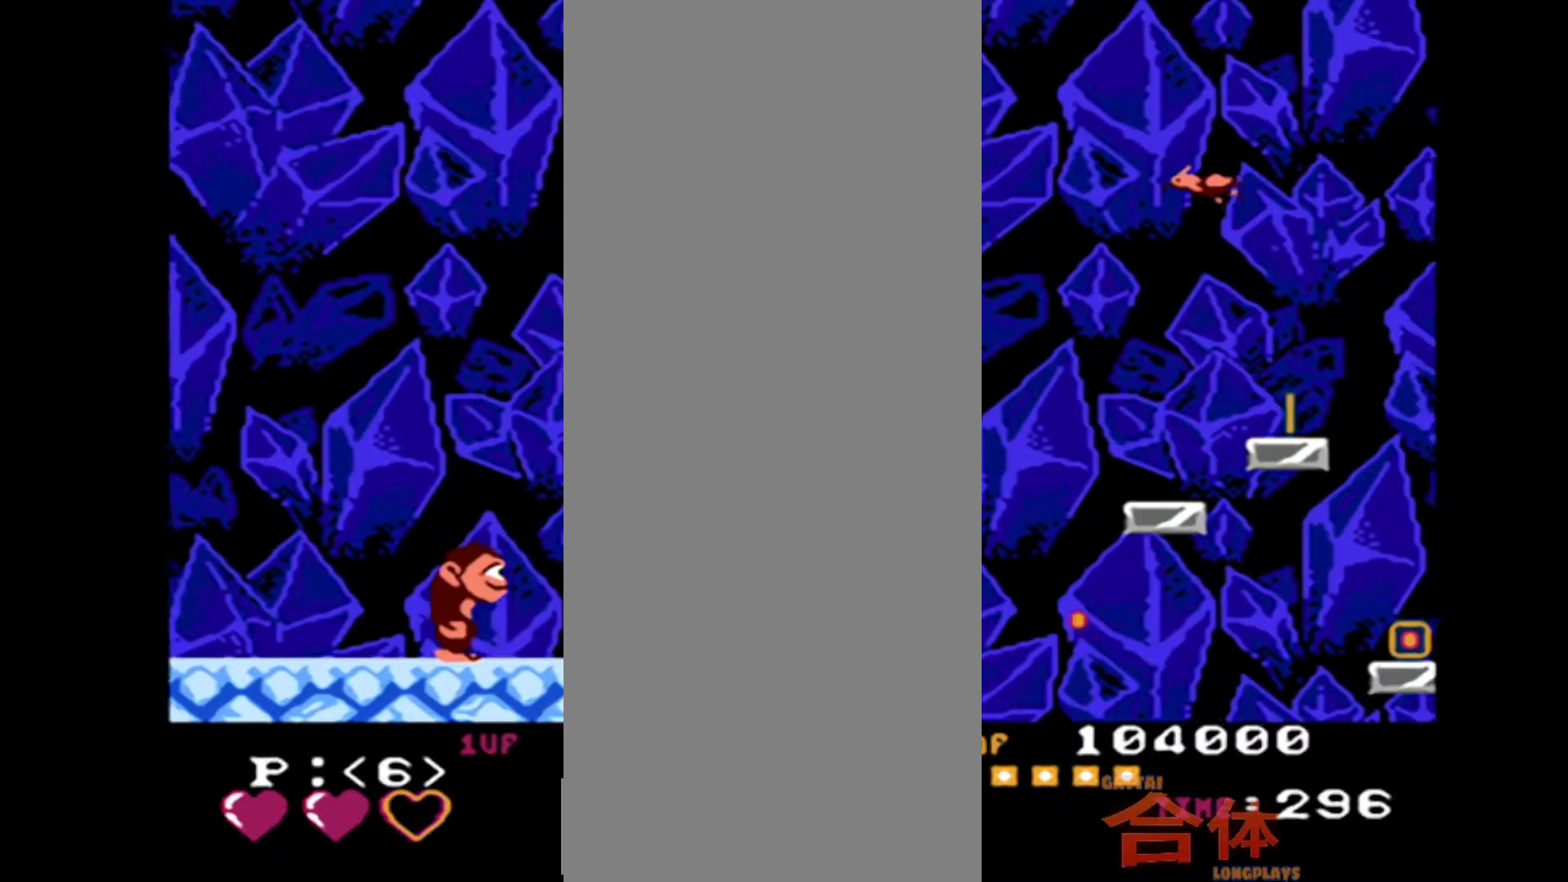
{"dt_ms": 500, "buttons": ["DPAD_RIGHT"], "events": []}
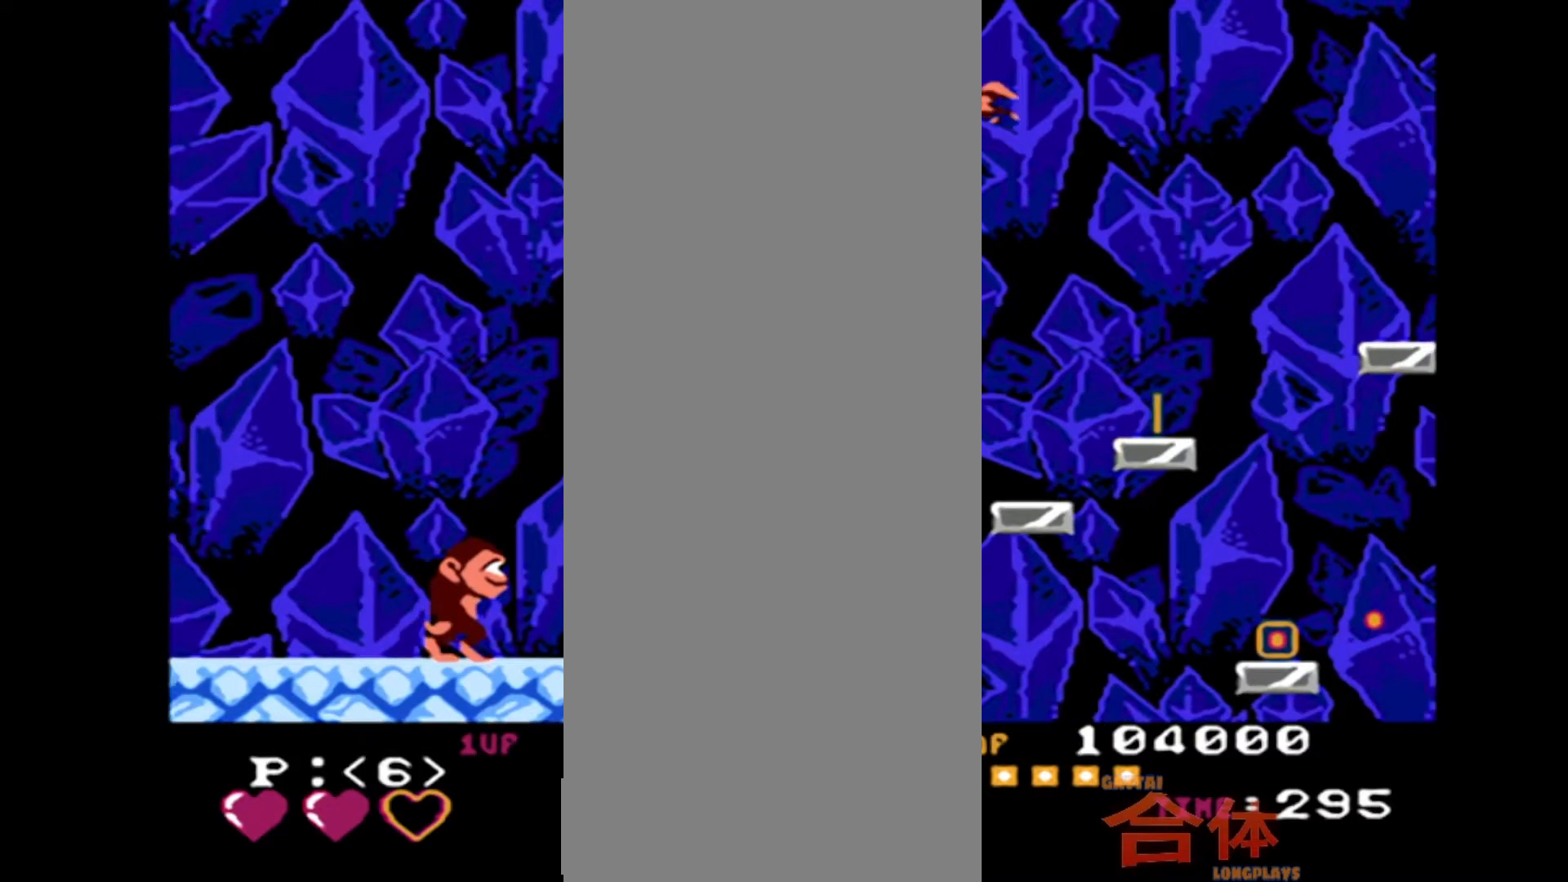
{"dt_ms": 500, "buttons": ["CROSS"]}
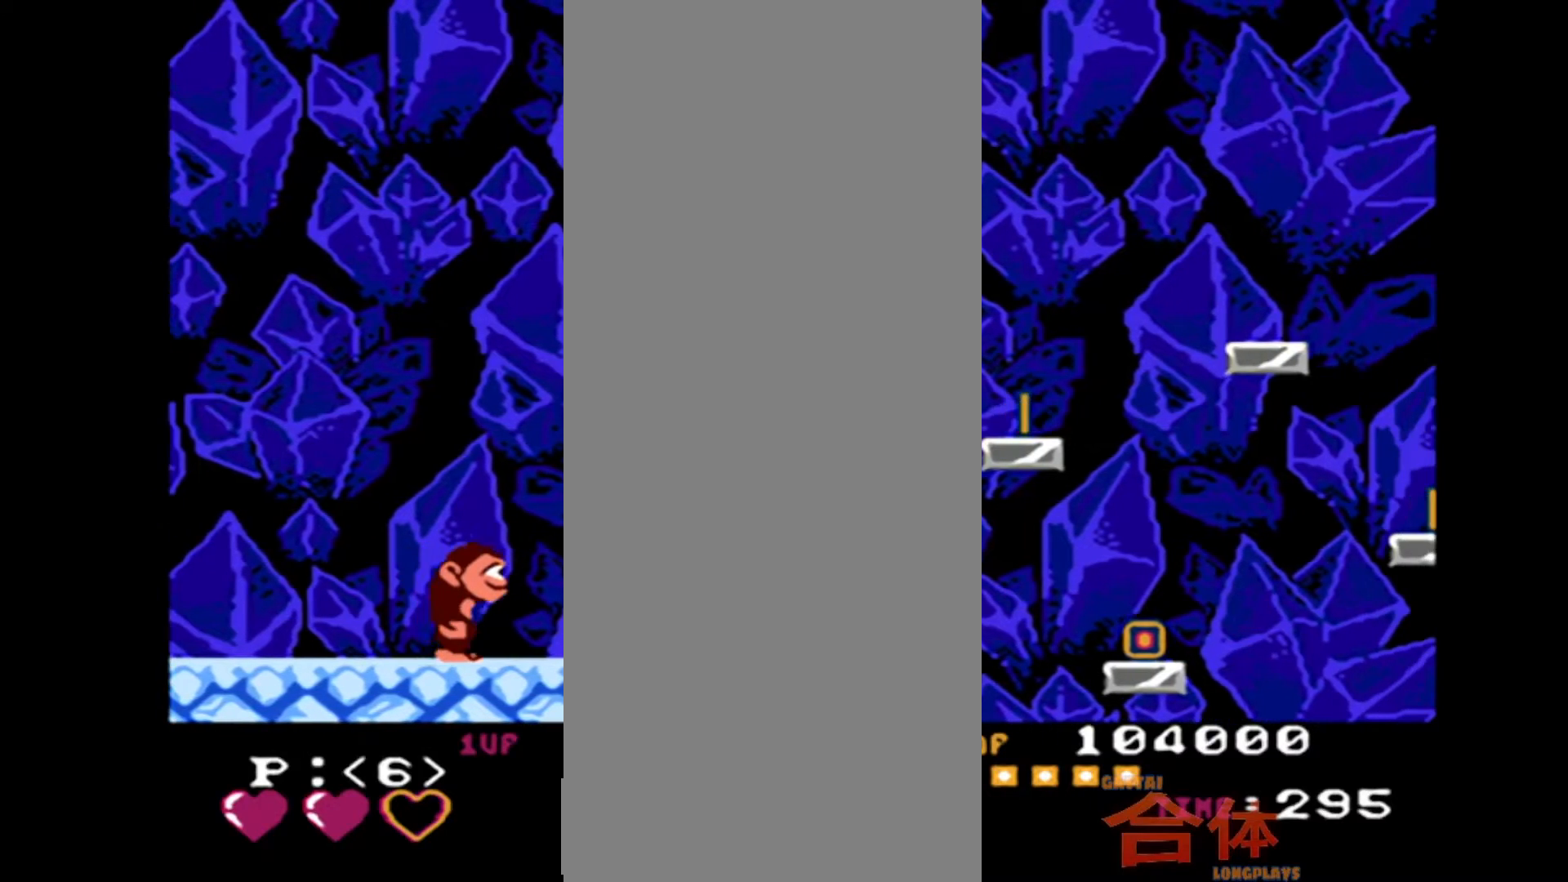
{"dt_ms": 500, "buttons": []}
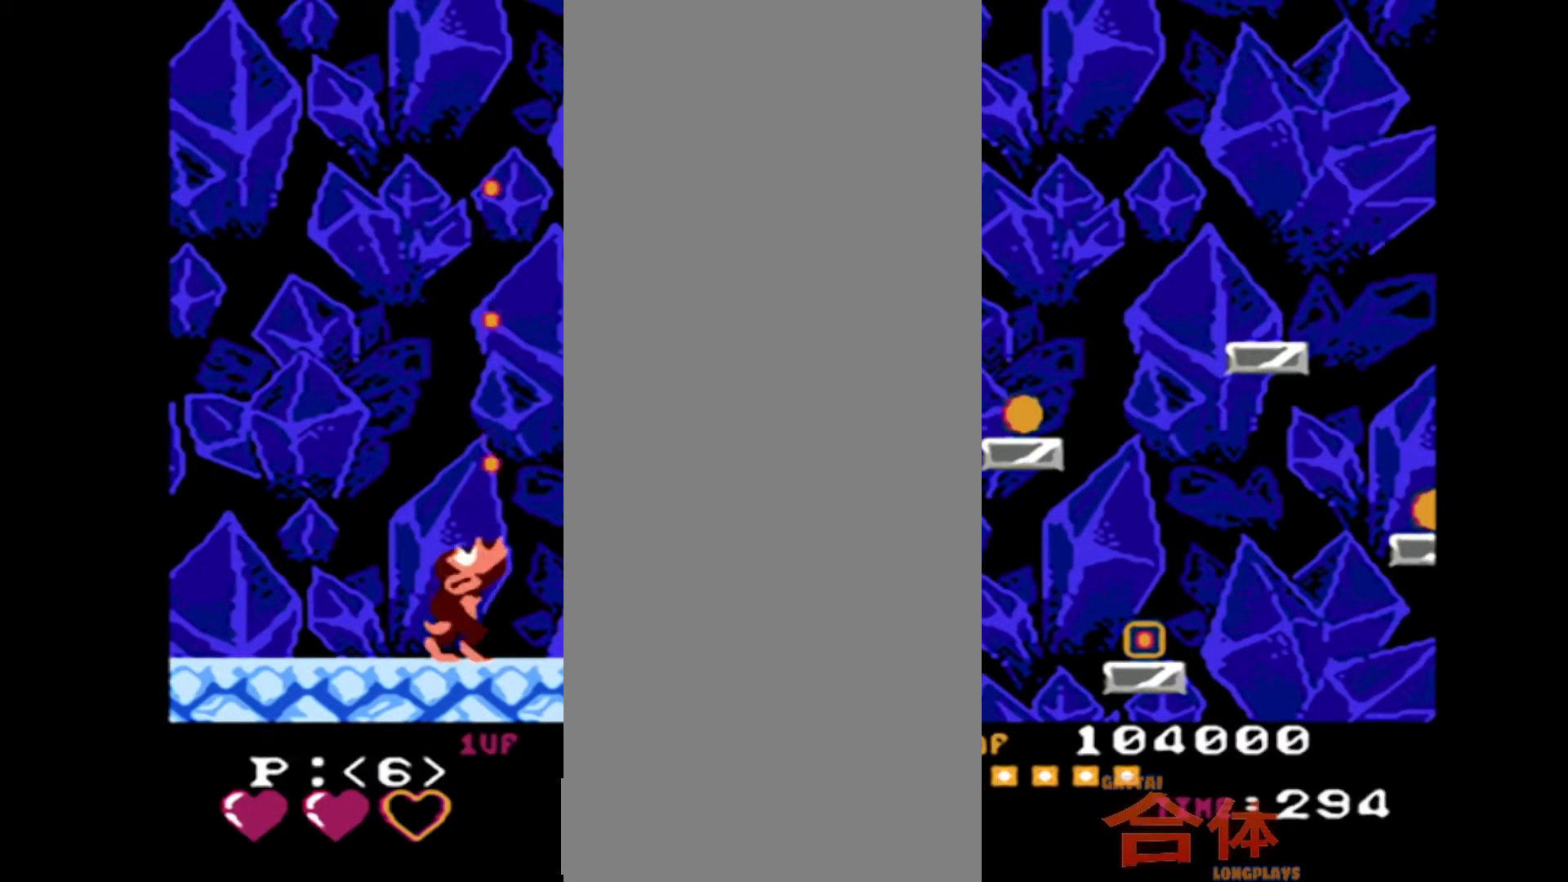
{"dt_ms": 500, "buttons": [], "events": []}
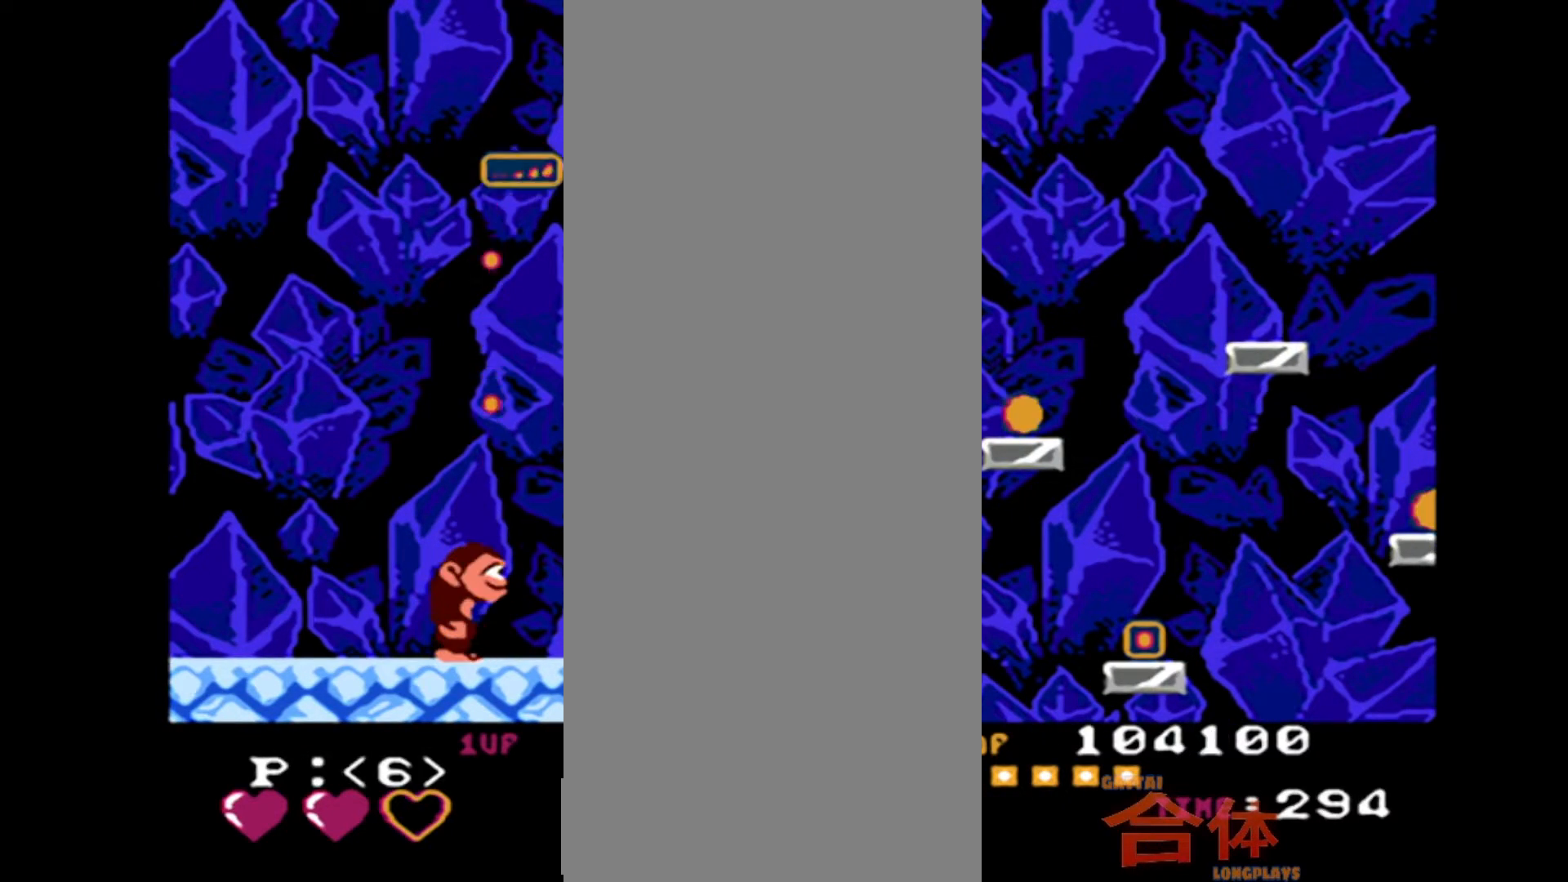
{"dt_ms": 500, "buttons": ["DPAD_RIGHT"], "events": [[483, "DPAD_RIGHT", "down"]]}
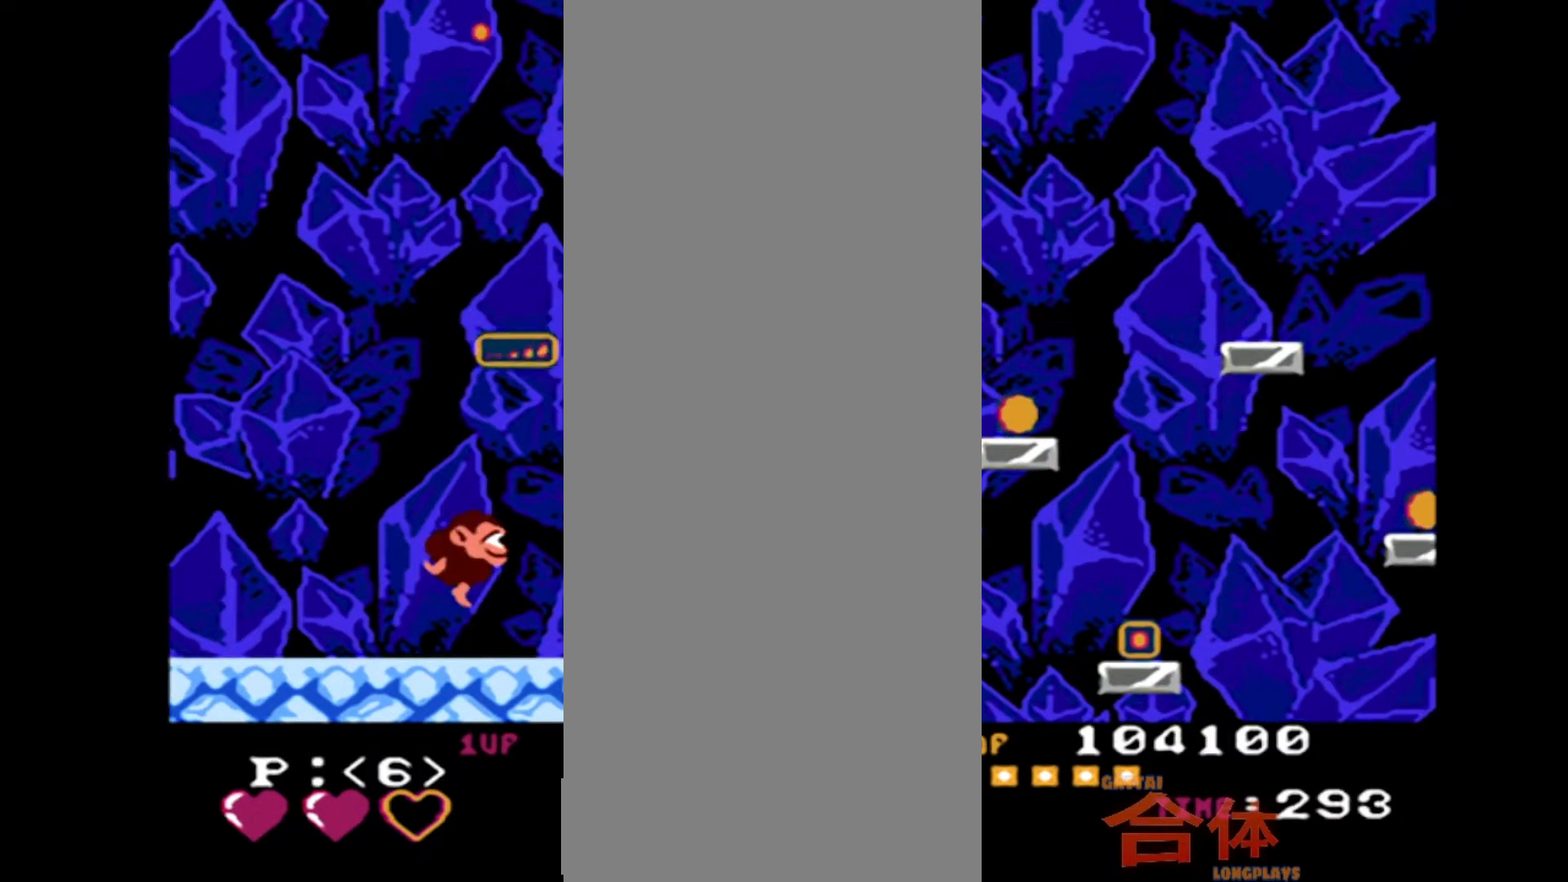
{"dt_ms": 500, "buttons": ["DPAD_RIGHT"], "events": []}
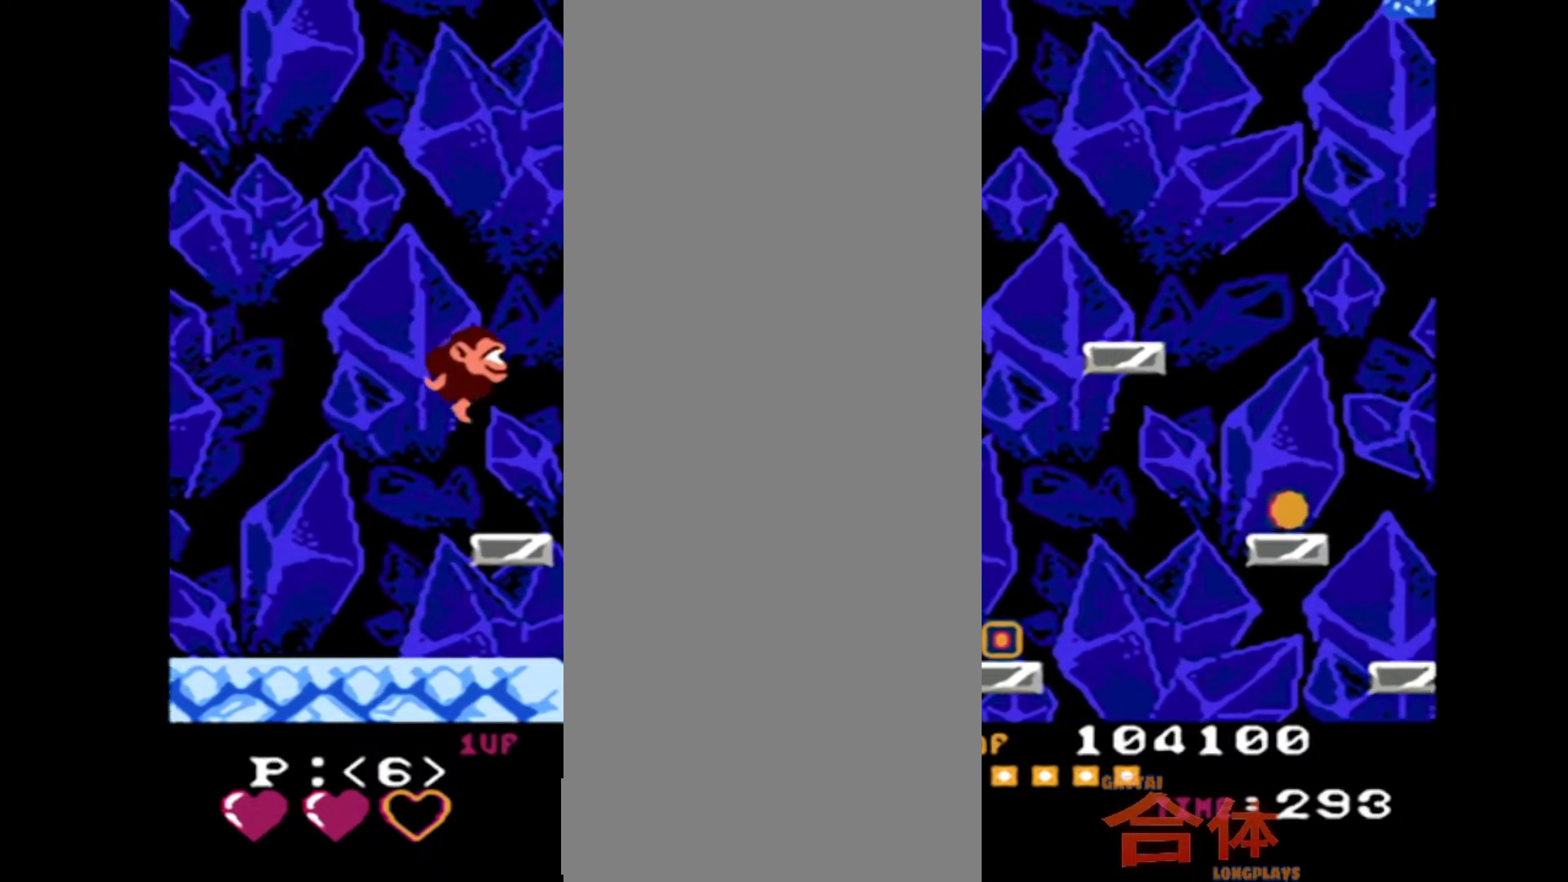
{"dt_ms": 500, "buttons": ["DPAD_RIGHT"], "events": [[100, "DPAD_RIGHT", "up"], [183, "DPAD_RIGHT", "down"]]}
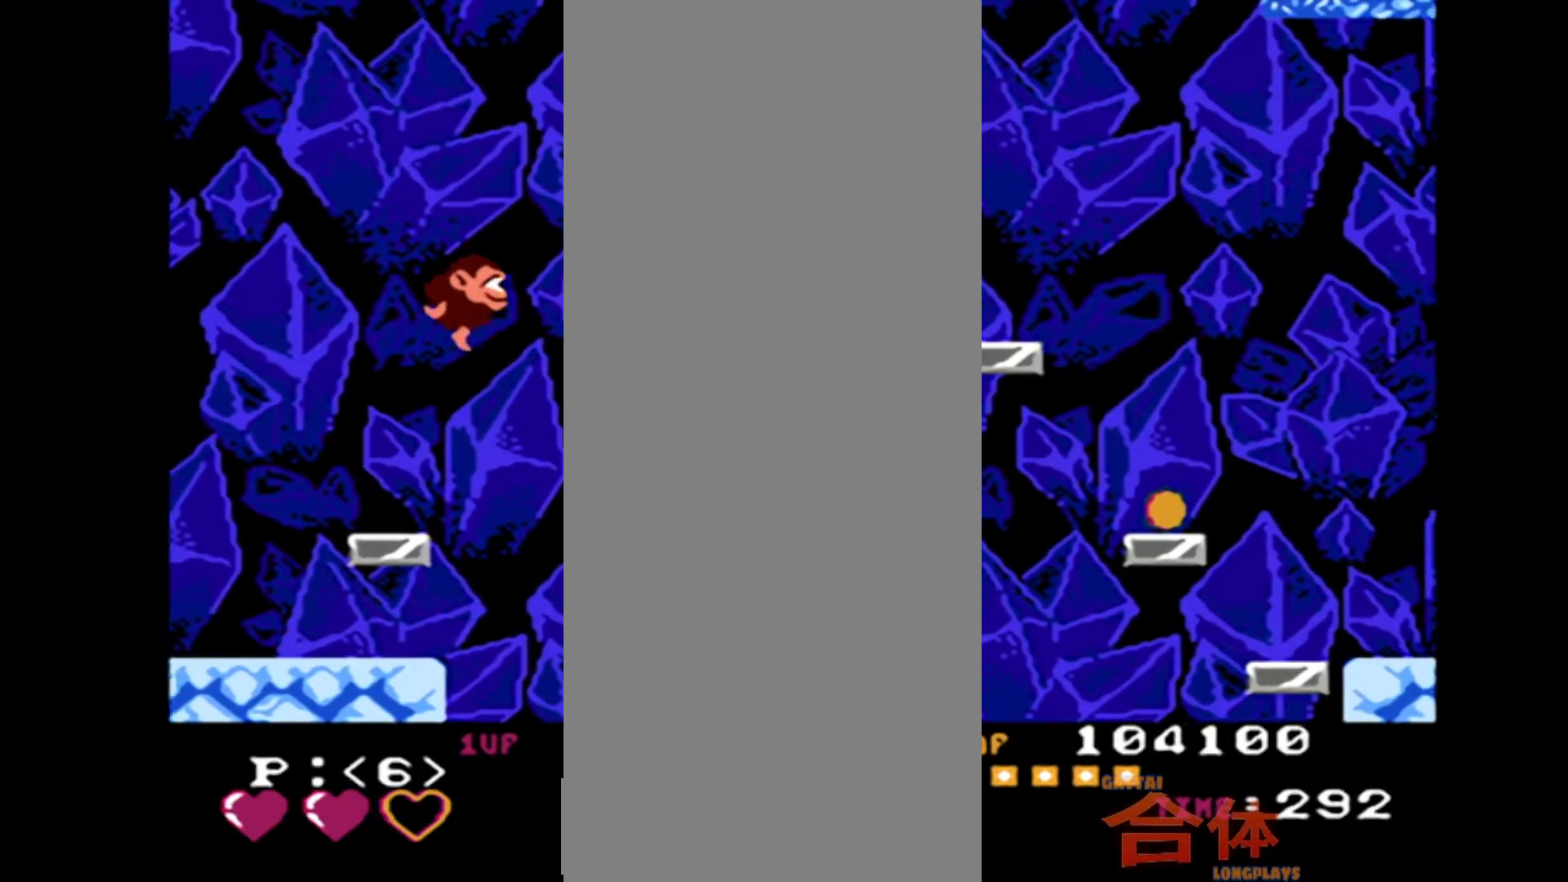
{"dt_ms": 500, "buttons": ["DPAD_RIGHT"], "events": []}
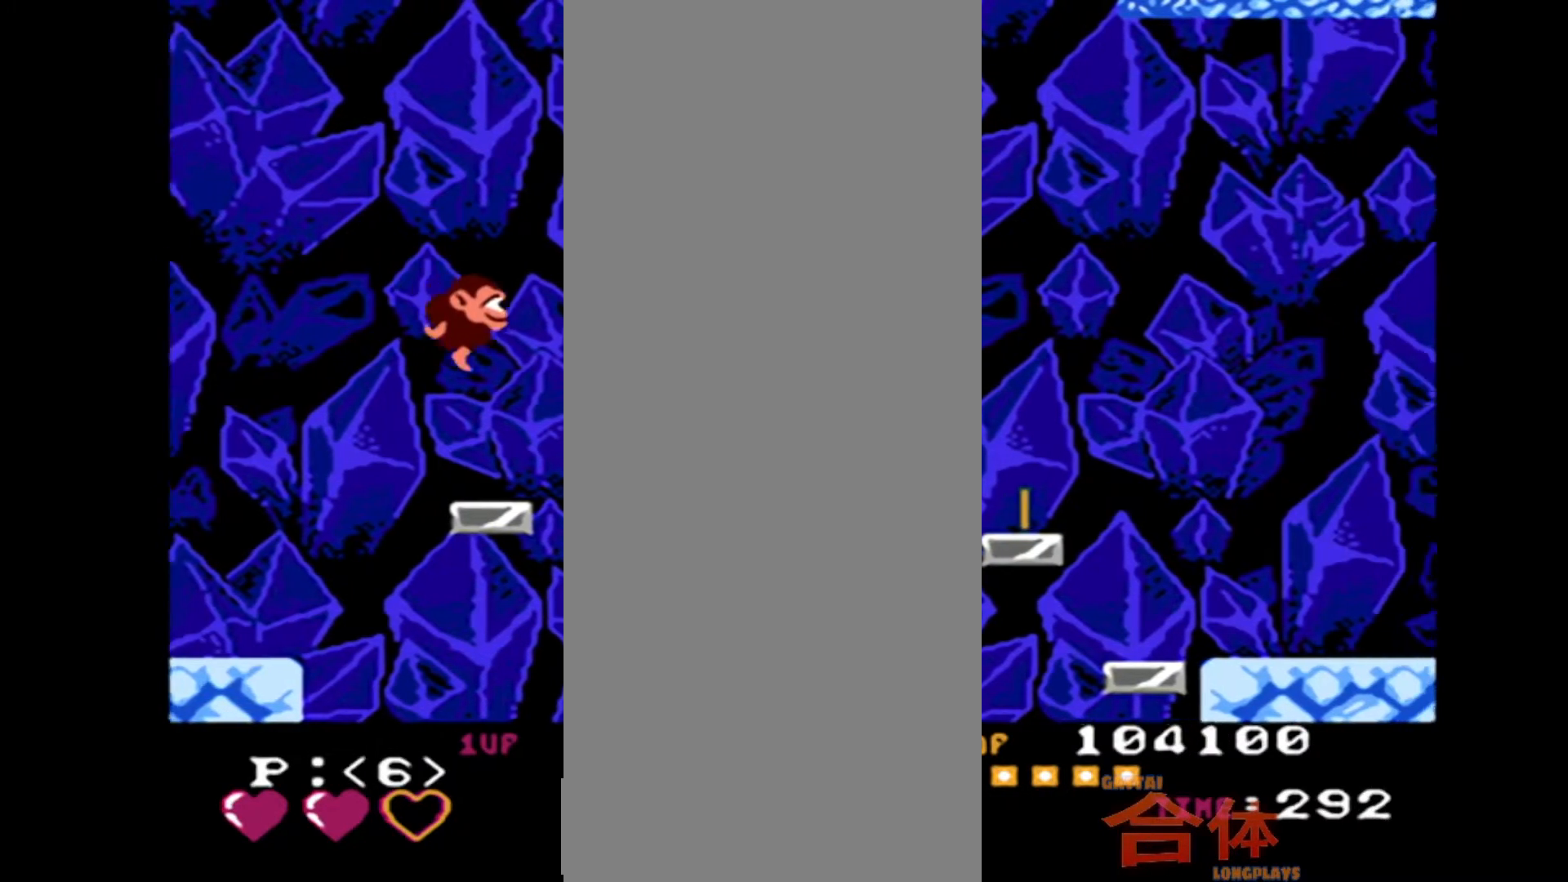
{"dt_ms": 500, "buttons": ["DPAD_RIGHT"]}
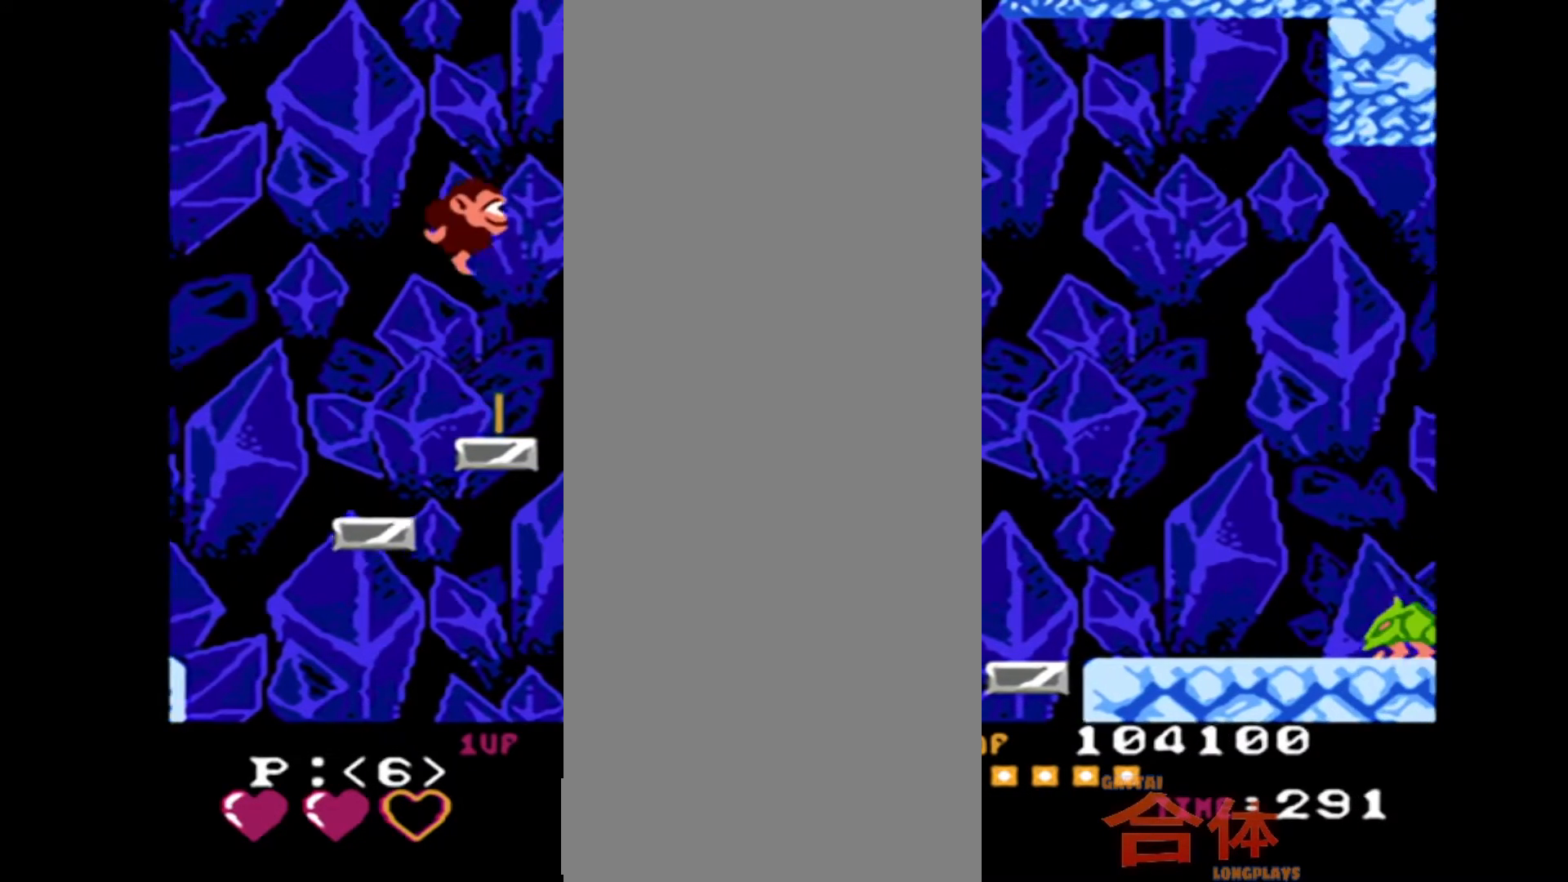
{"dt_ms": 500, "buttons": [], "events": [[167, "DPAD_RIGHT", "up"]]}
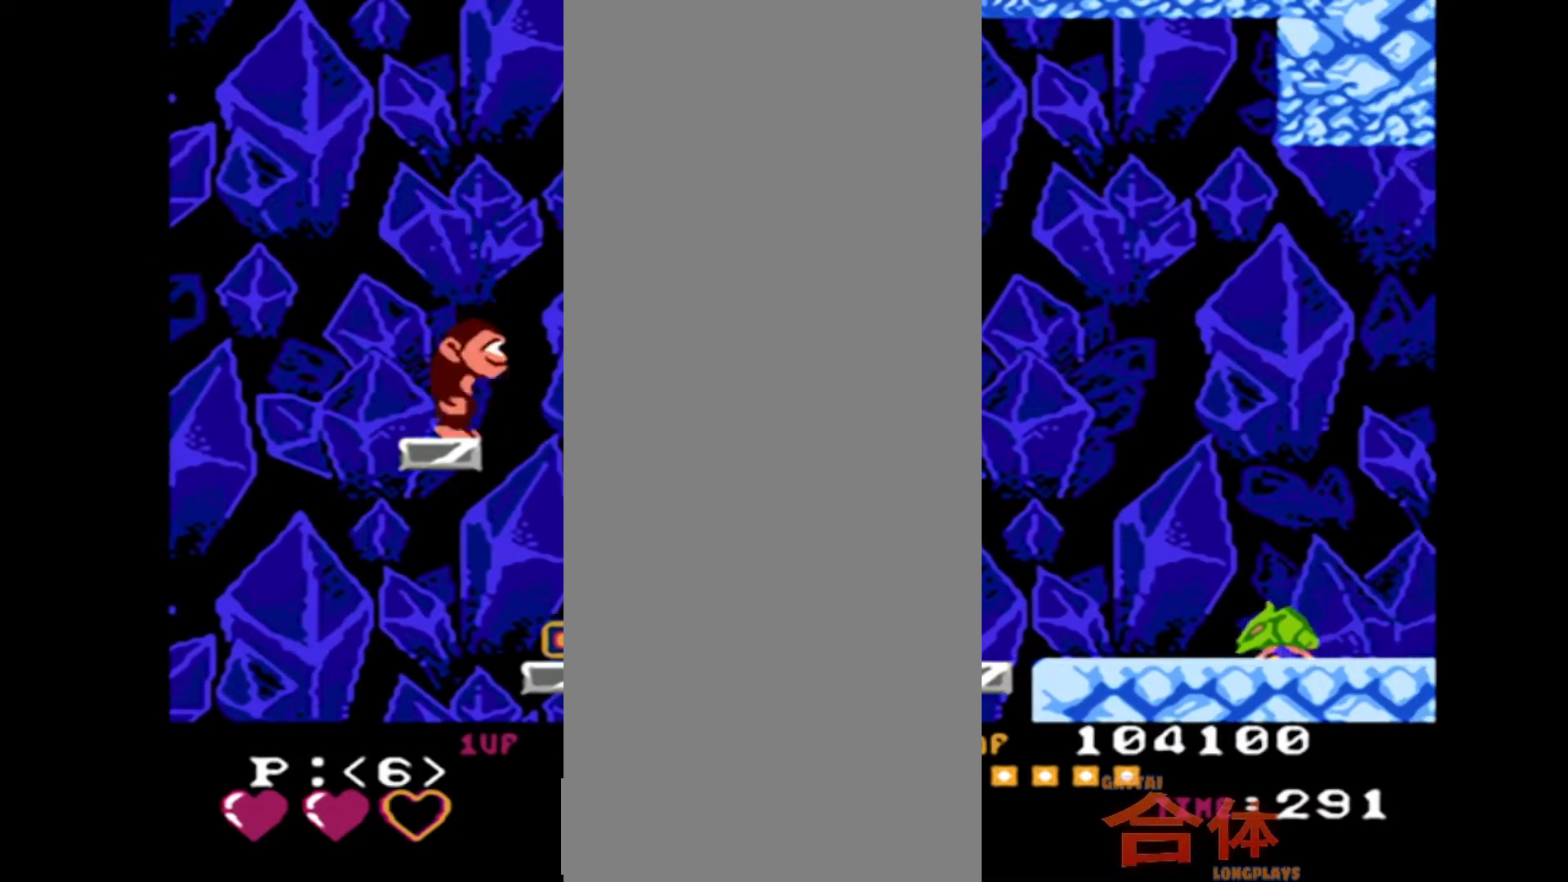
{"dt_ms": 1000, "buttons": ["DPAD_RIGHT"]}
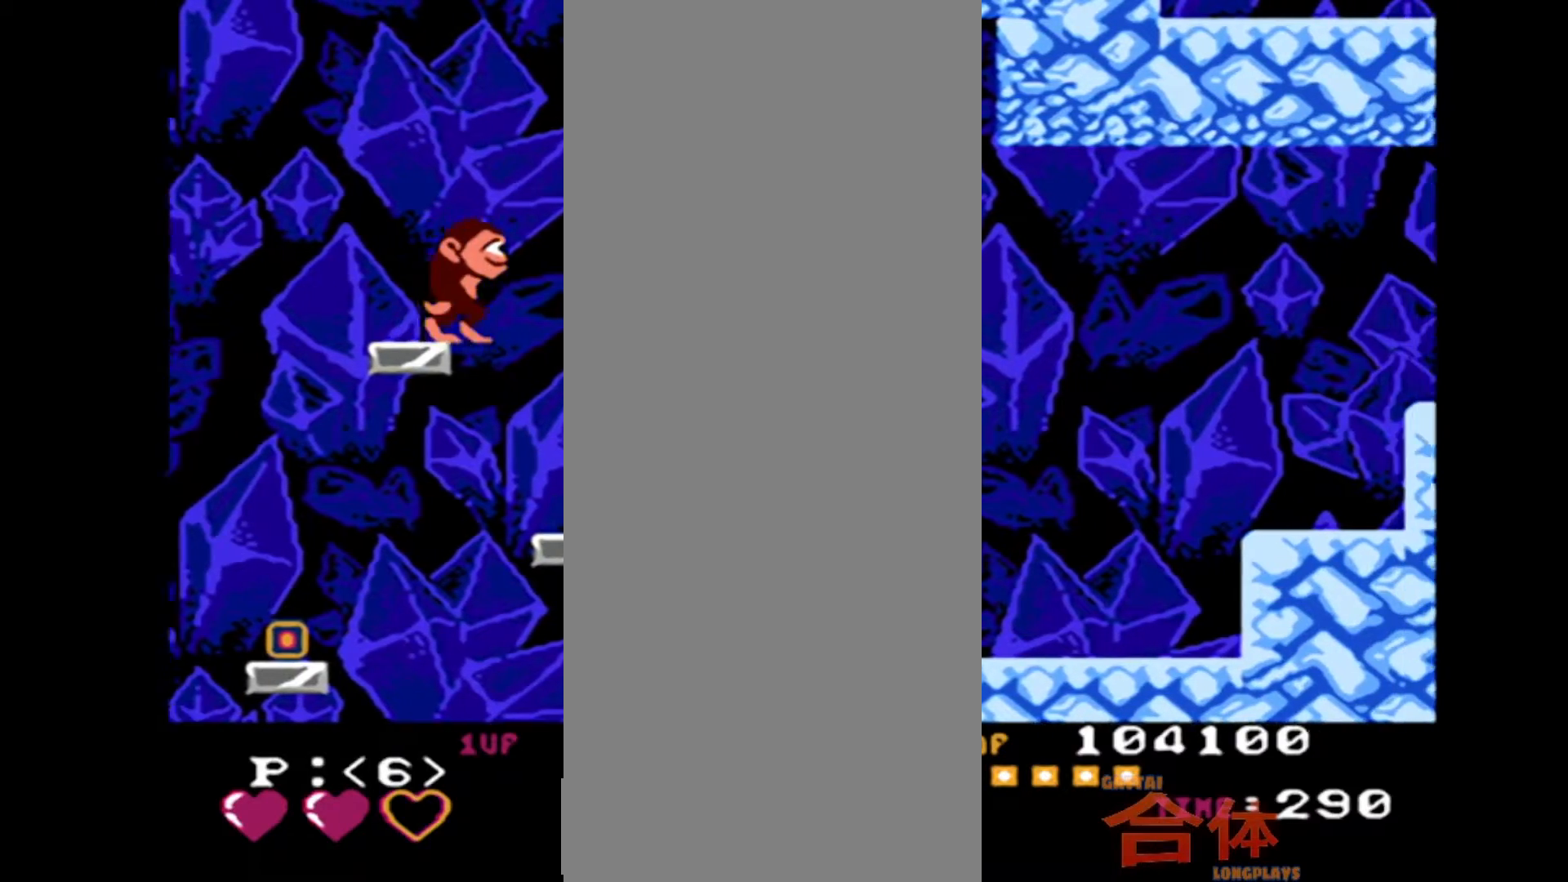
{"dt_ms": 1000, "buttons": ["DPAD_RIGHT"]}
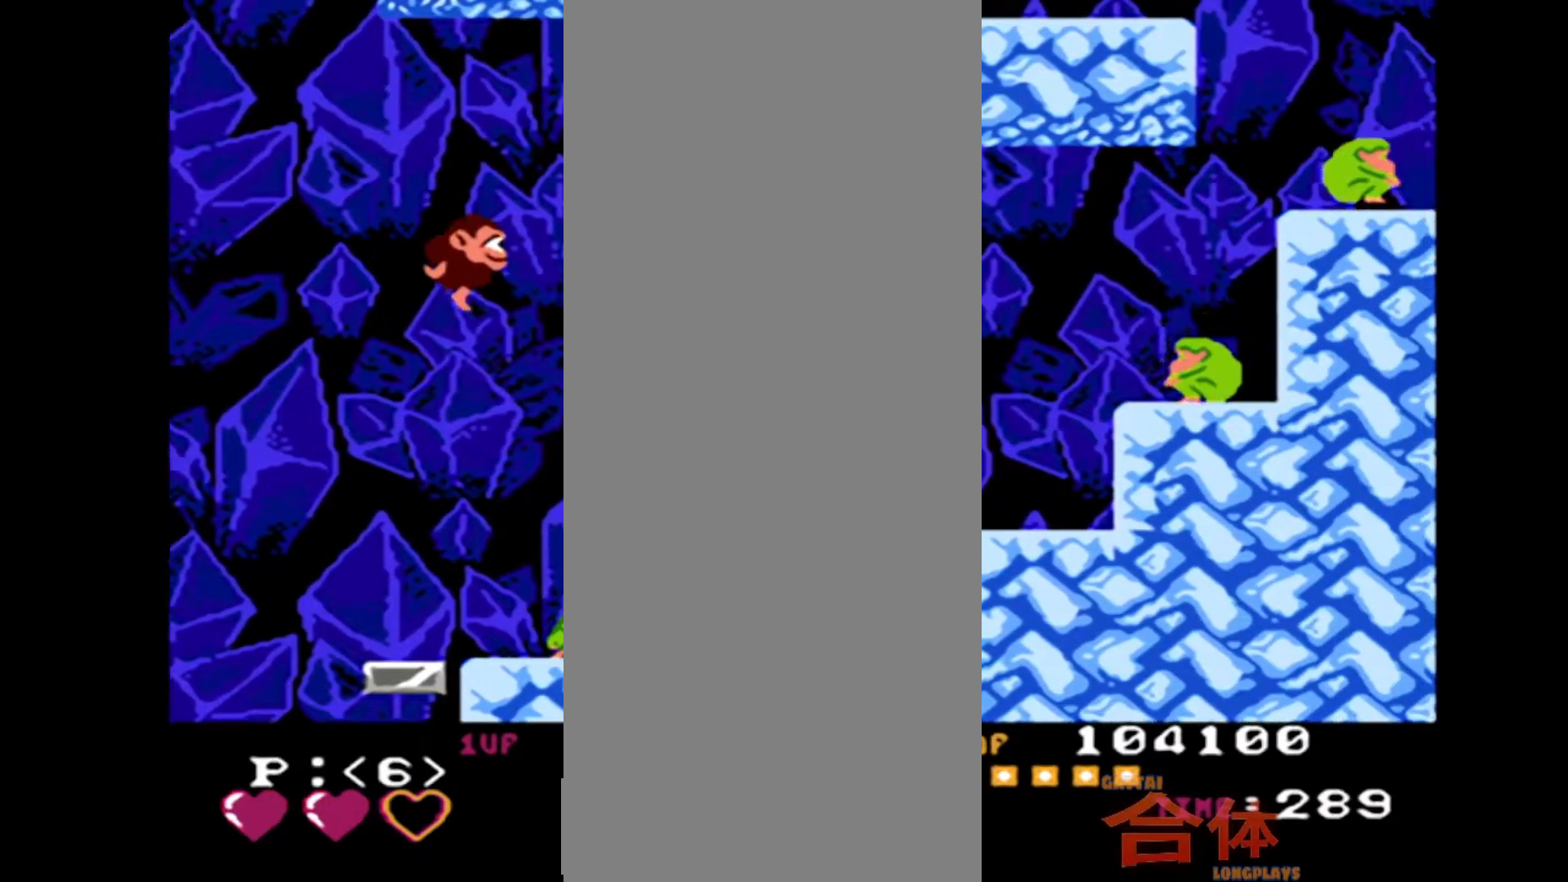
{"dt_ms": 500, "buttons": [], "events": [[350, "DPAD_RIGHT", "up"]]}
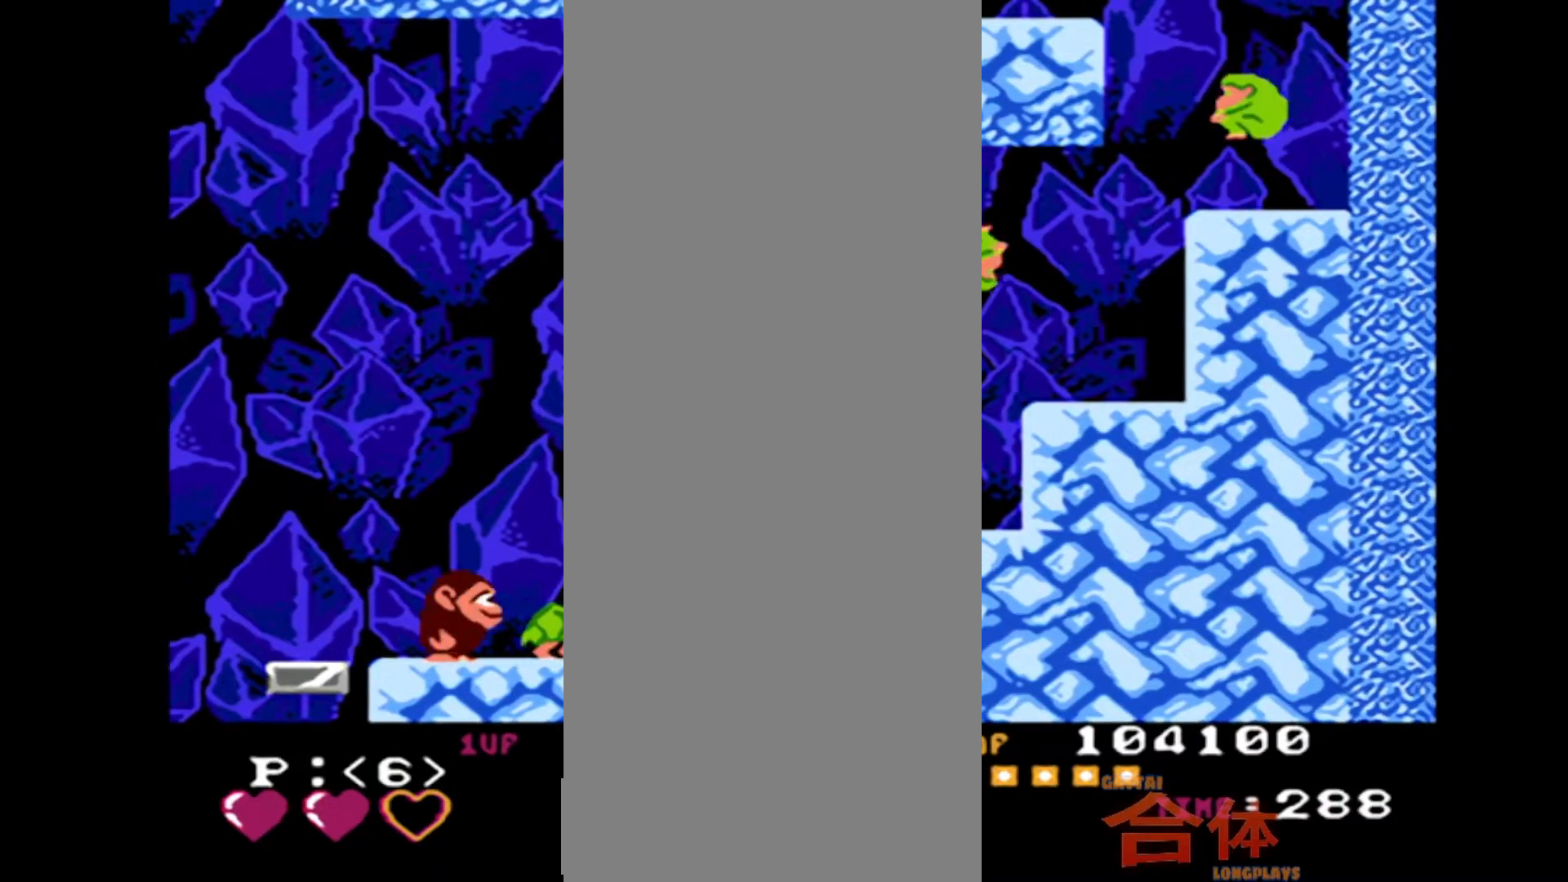
{"dt_ms": 500, "buttons": ["DPAD_RIGHT"], "events": [[250, "DPAD_RIGHT", "down"]]}
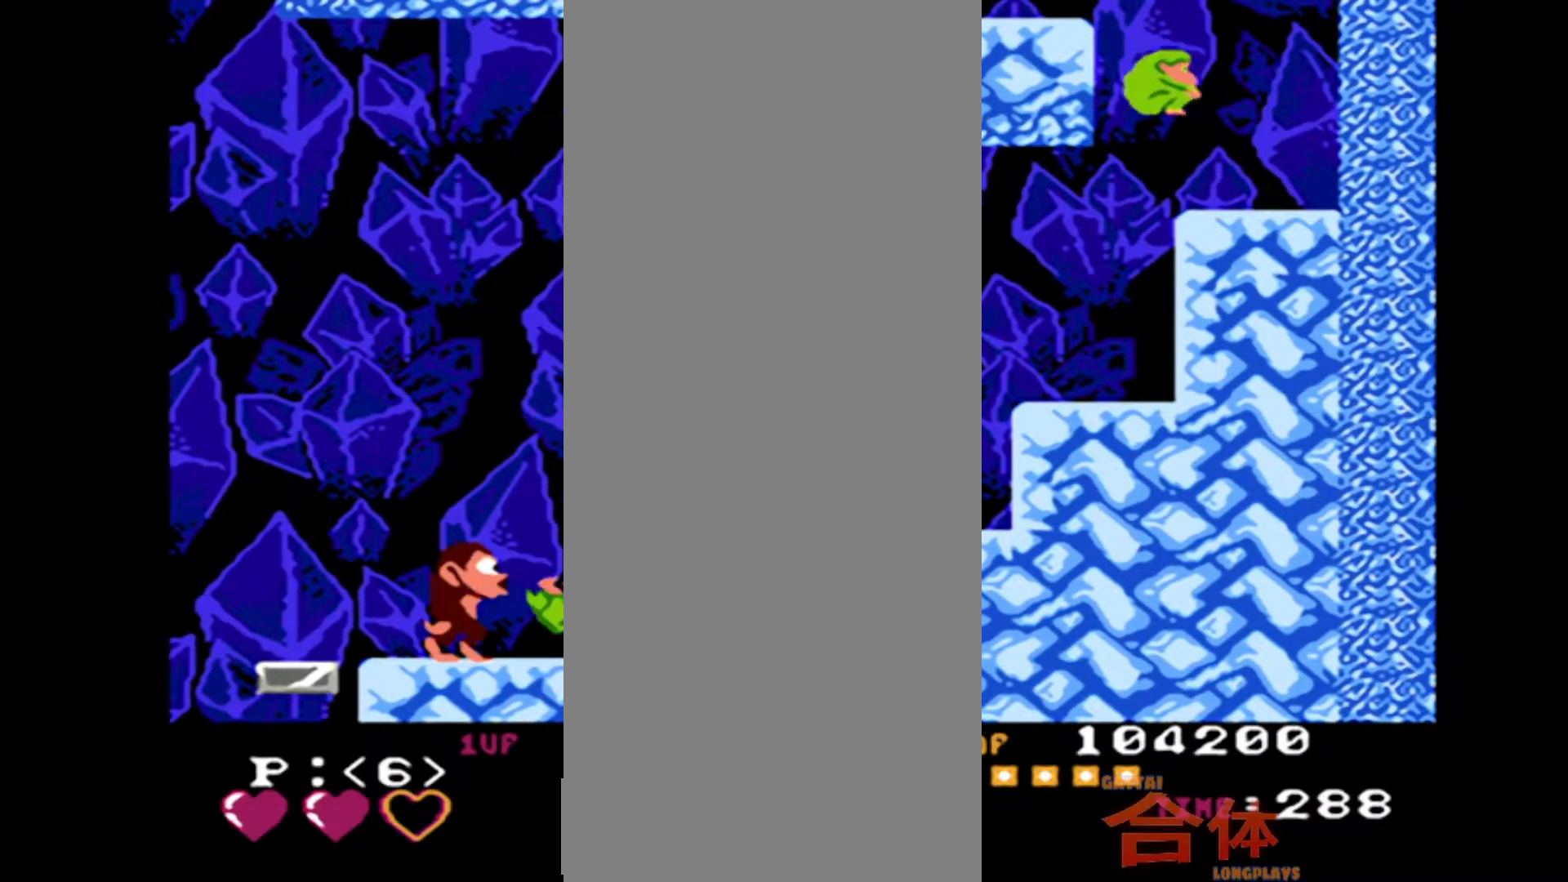
{"dt_ms": 500, "buttons": ["DPAD_RIGHT"], "events": [[250, "DPAD_RIGHT", "up"], [383, "DPAD_RIGHT", "down"]]}
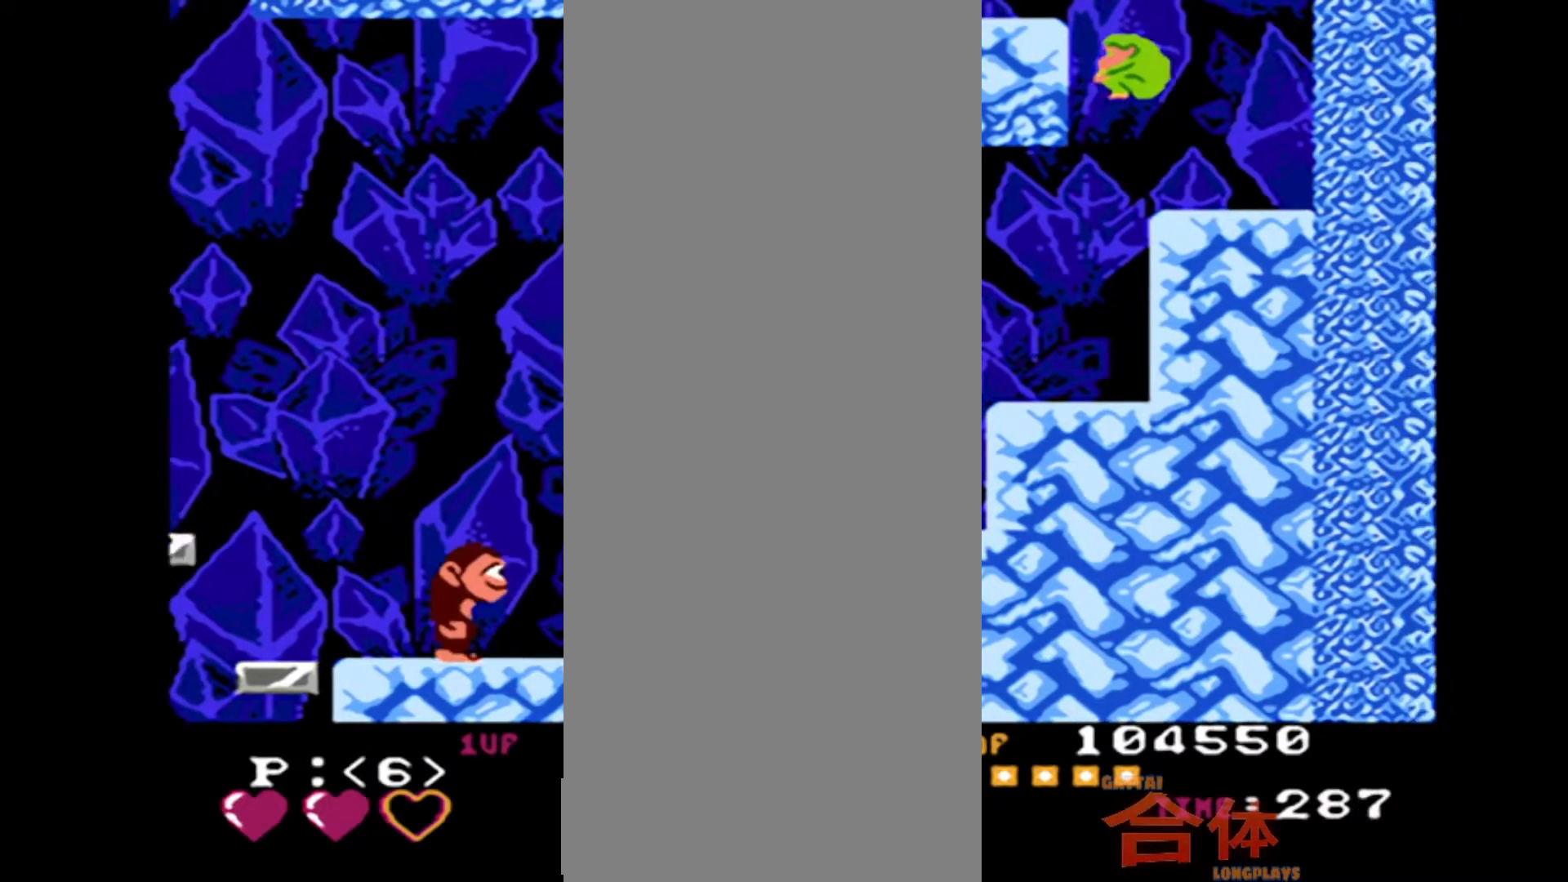
{"dt_ms": 500, "buttons": ["DPAD_RIGHT"], "events": []}